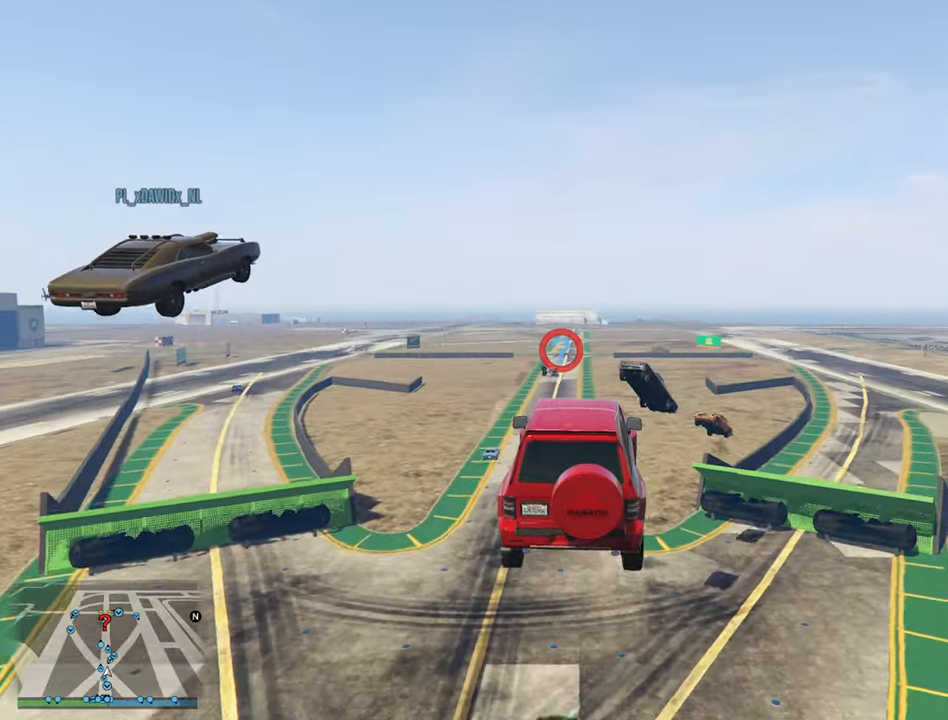
Gameplay with a controller (Xbox layout); each line is a JSON object with the inputs held at the frame after it. "events" lists button and stick changes between this image and that frame as [ms after this image, input, new state], when the widget could be followed in between.
{"buttons": ["R2"], "left_stick": "center", "right_stick": "center", "events": []}
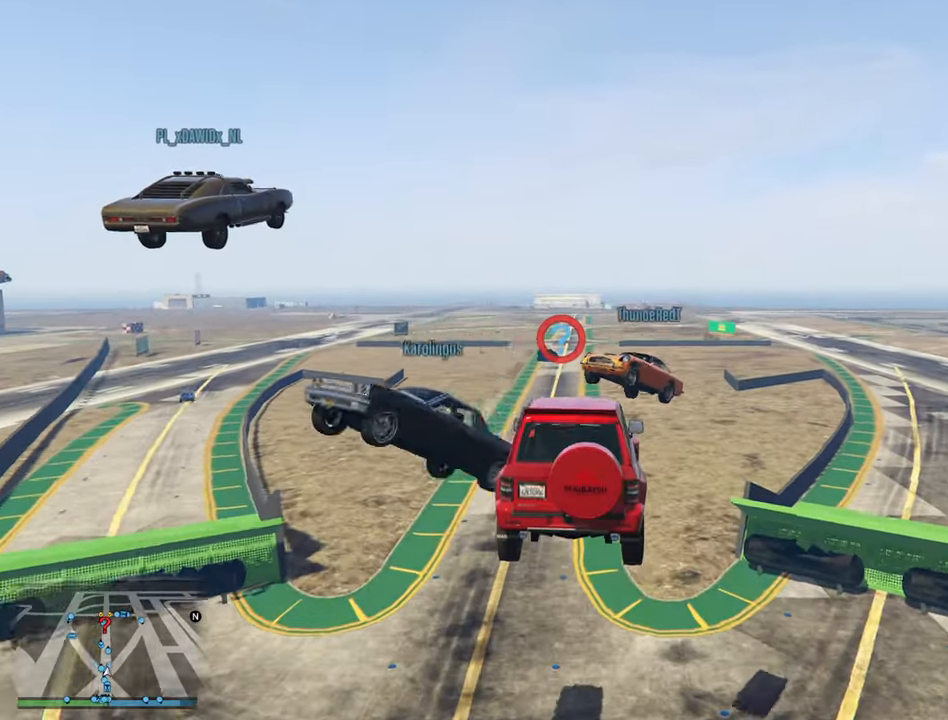
{"buttons": ["R2"], "left_stick": "down", "right_stick": "center", "events": [[500, "left_stick", "down"]]}
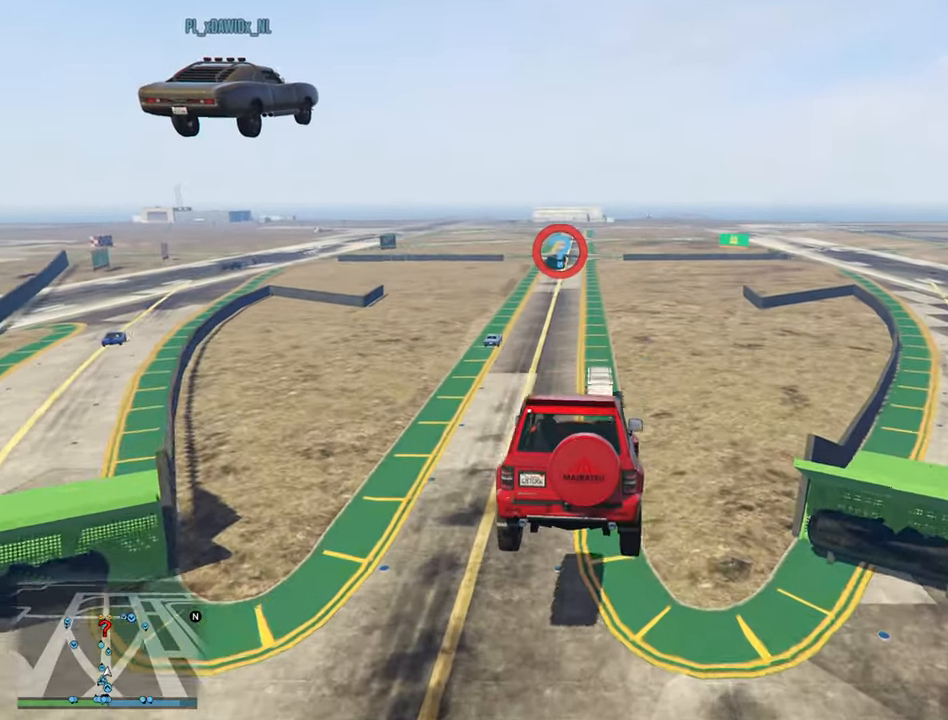
{"buttons": ["R2"], "left_stick": "center", "right_stick": "center", "events": [[50, "left_stick", "down-left"], [183, "left_stick", "center"]]}
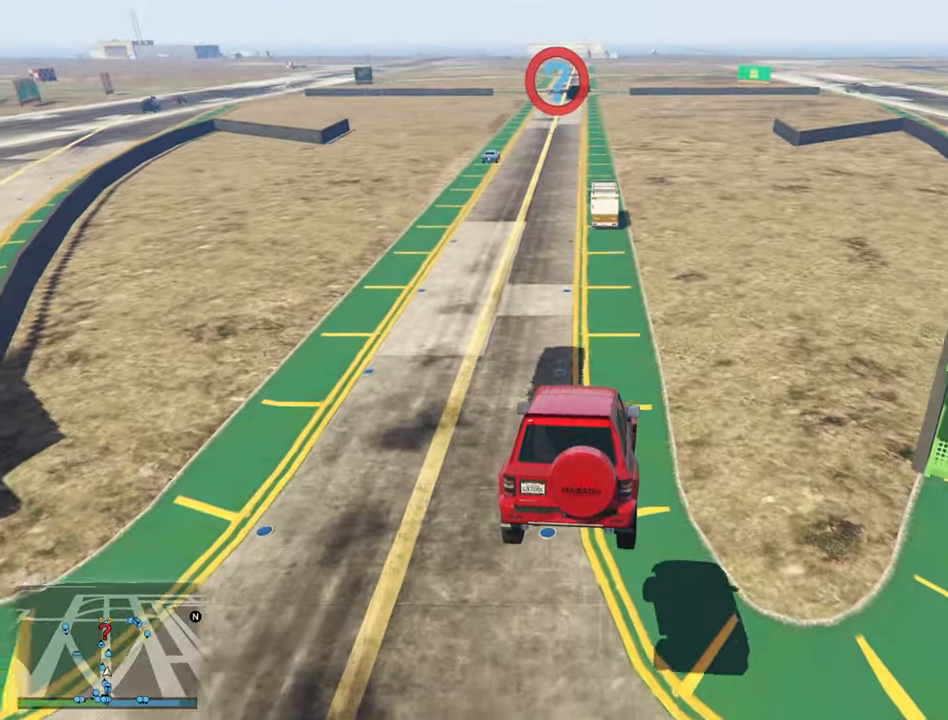
{"buttons": ["R2"], "left_stick": "center", "right_stick": "center", "events": []}
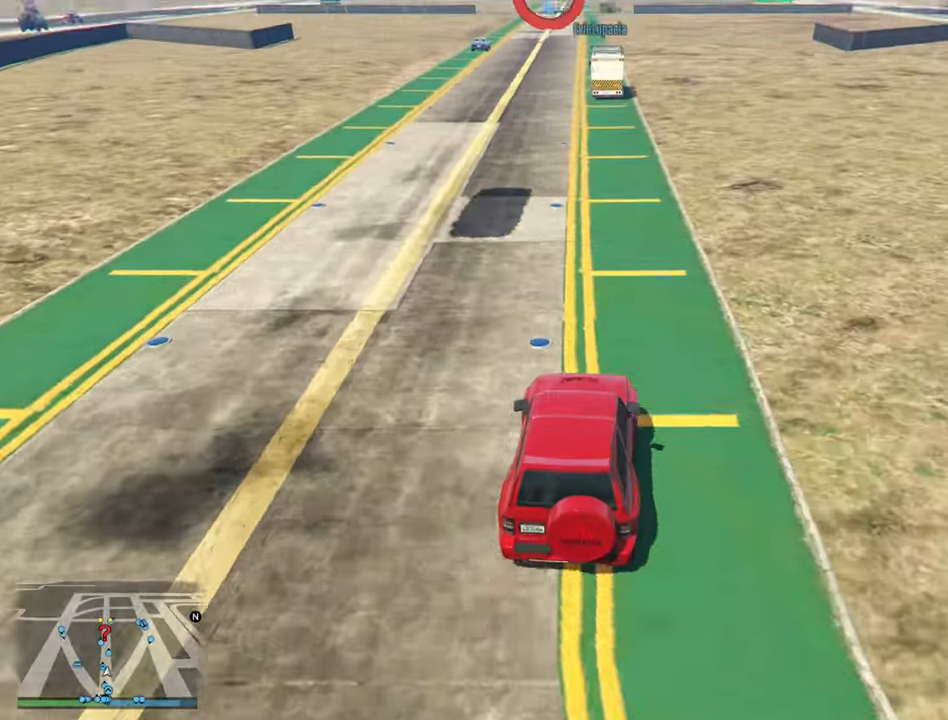
{"buttons": ["R2"], "left_stick": "center", "right_stick": "center", "events": []}
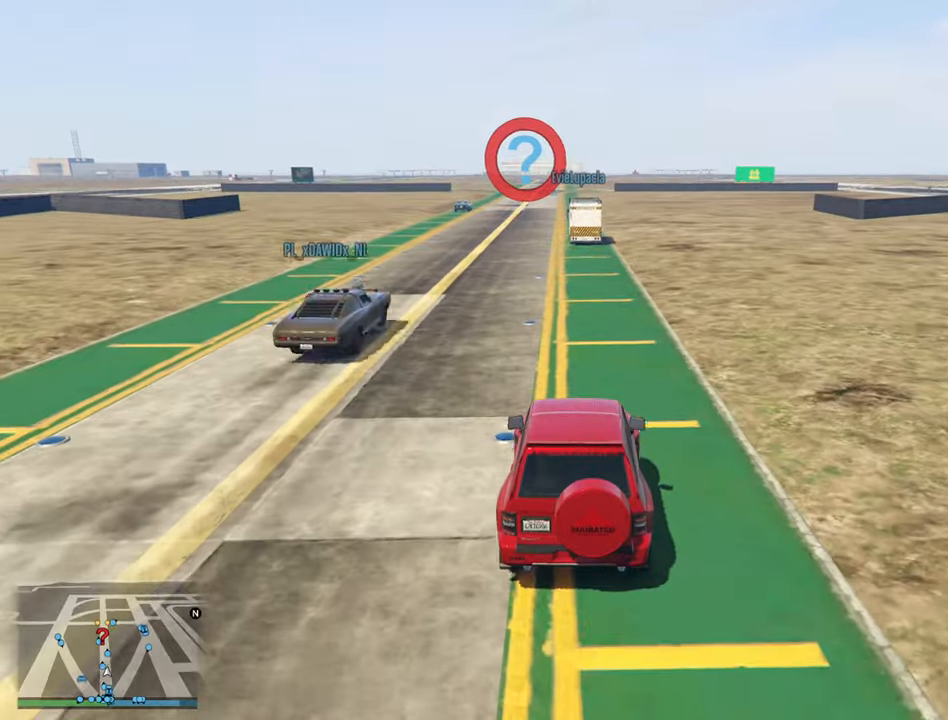
{"buttons": ["R2"], "left_stick": "left", "right_stick": "center", "events": [[483, "left_stick", "left"]]}
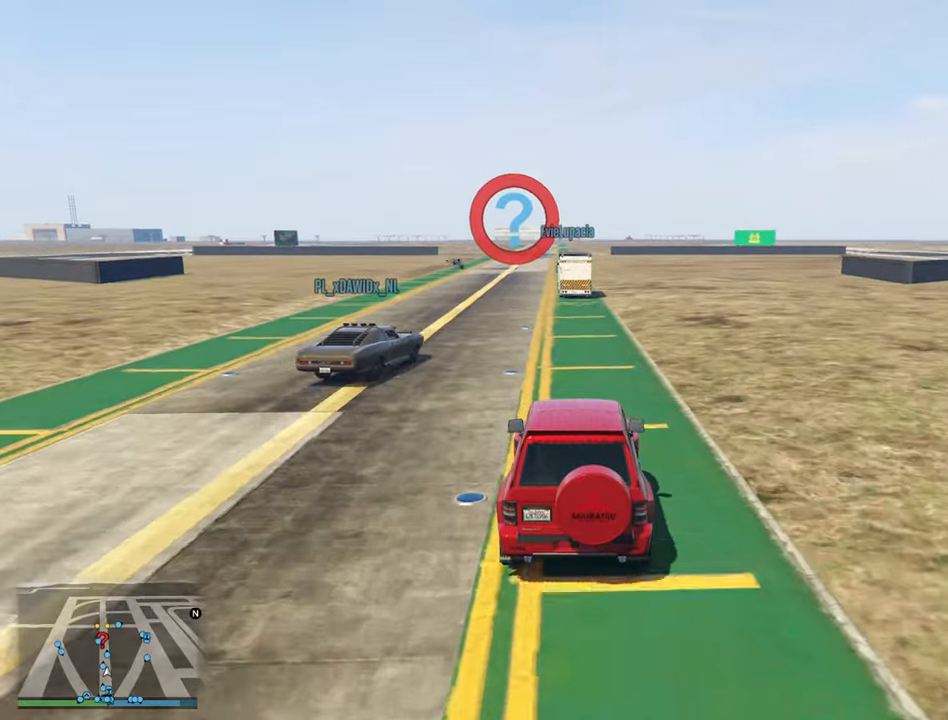
{"buttons": ["R2"], "left_stick": "center", "right_stick": "center", "events": [[83, "left_stick", "center"]]}
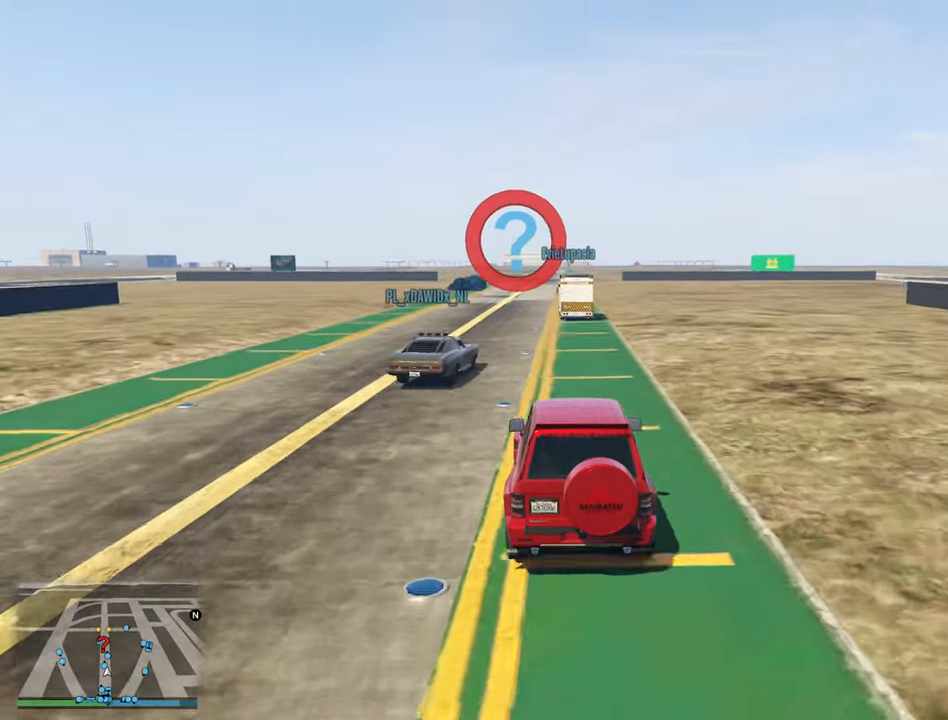
{"buttons": ["R2"], "left_stick": "center", "right_stick": "center", "events": []}
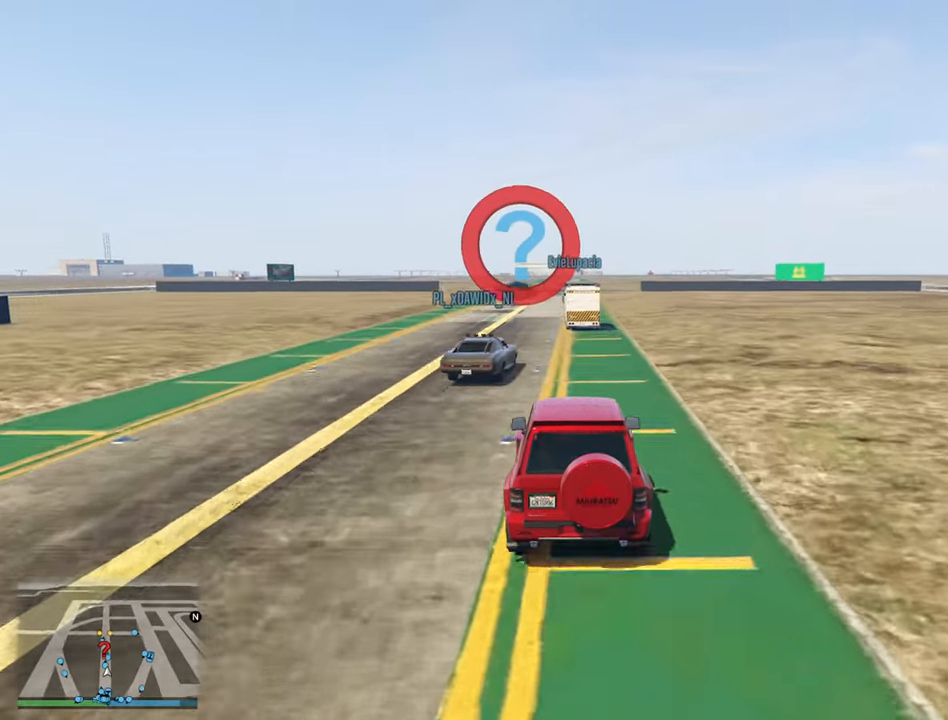
{"buttons": ["R2"], "left_stick": "left", "right_stick": "center", "events": [[133, "left_stick", "left"], [200, "left_stick", "center"], [367, "left_stick", "left"]]}
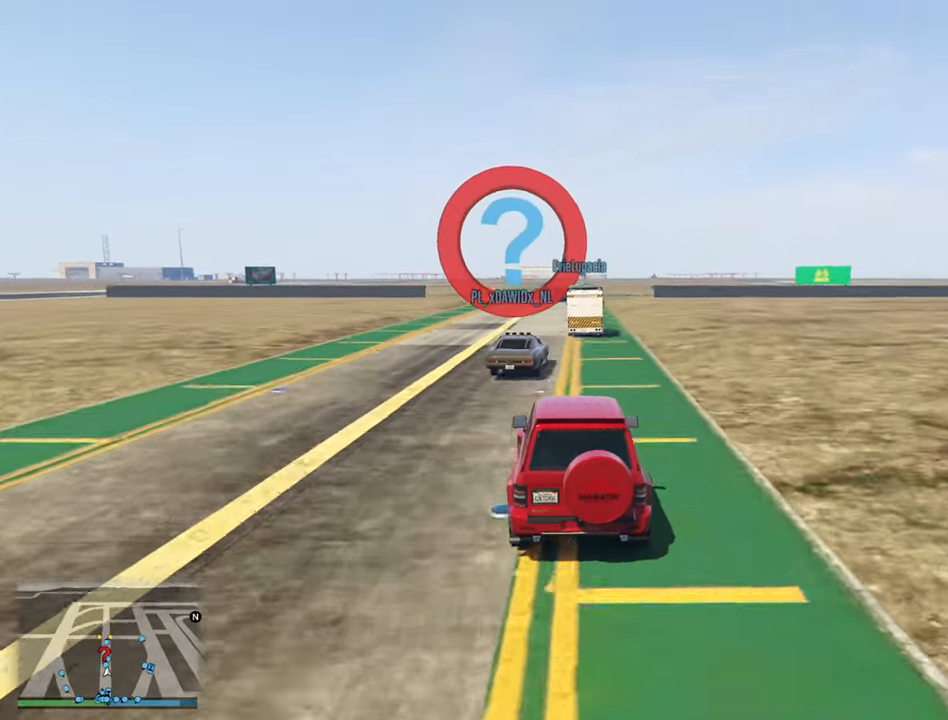
{"buttons": ["R2"], "left_stick": "center", "right_stick": "center", "events": [[83, "left_stick", "center"]]}
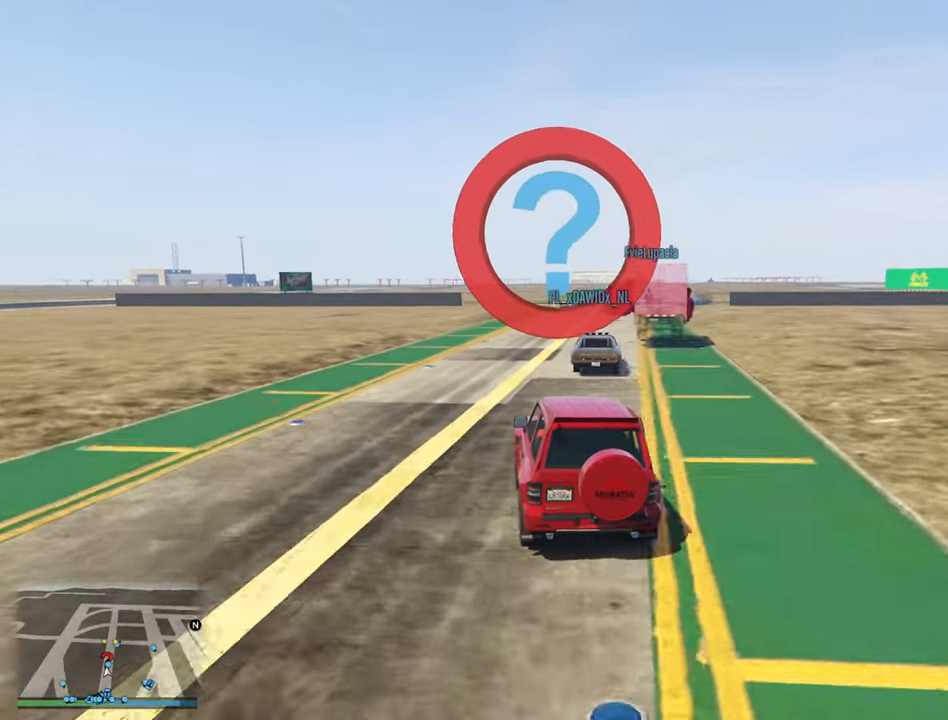
{"buttons": ["R2"], "left_stick": "down-right", "right_stick": "center", "events": [[333, "left_stick", "right"], [417, "left_stick", "down-right"]]}
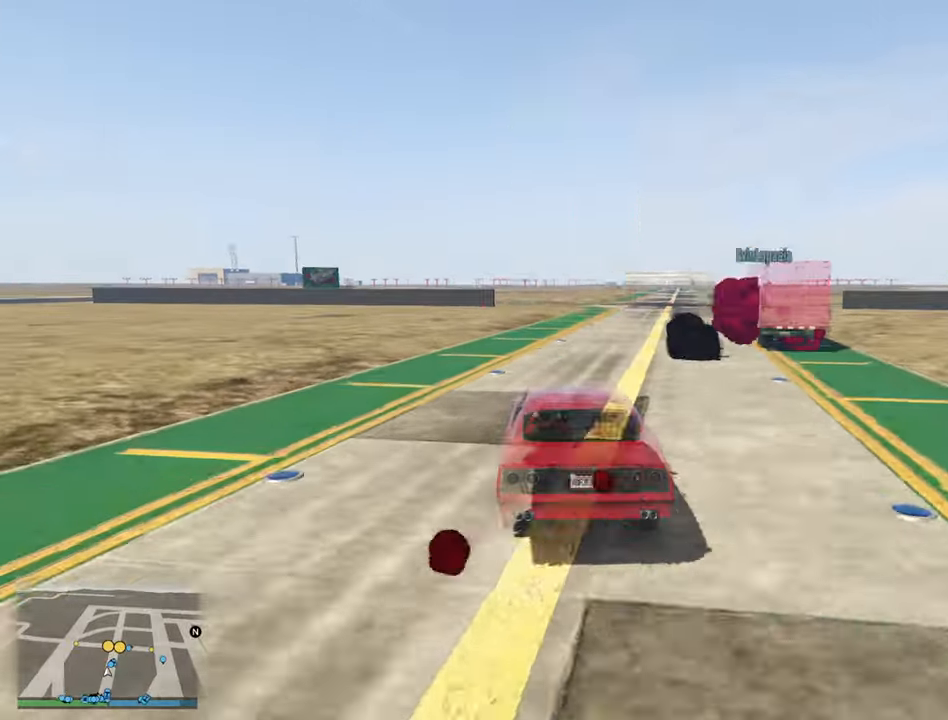
{"buttons": ["R2"], "left_stick": "down-right", "right_stick": "center", "events": [[33, "left_stick", "center"], [183, "left_stick", "down-right"], [317, "left_stick", "center"], [500, "left_stick", "down-right"]]}
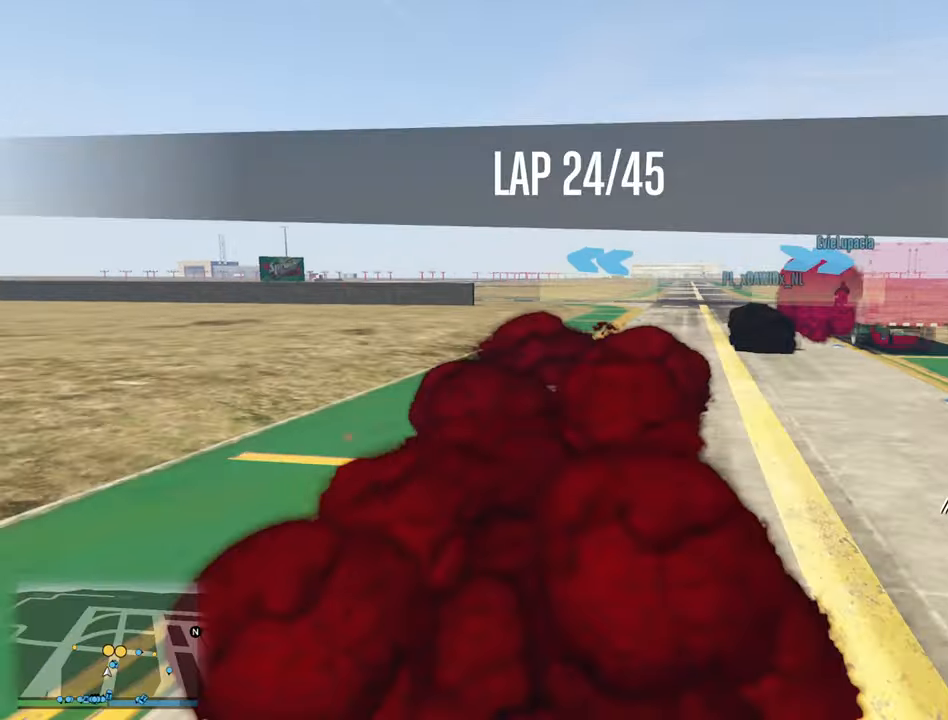
{"buttons": ["R2"], "left_stick": "center", "right_stick": "center", "events": [[150, "left_stick", "center"], [283, "left_stick", "down-right"], [433, "left_stick", "center"]]}
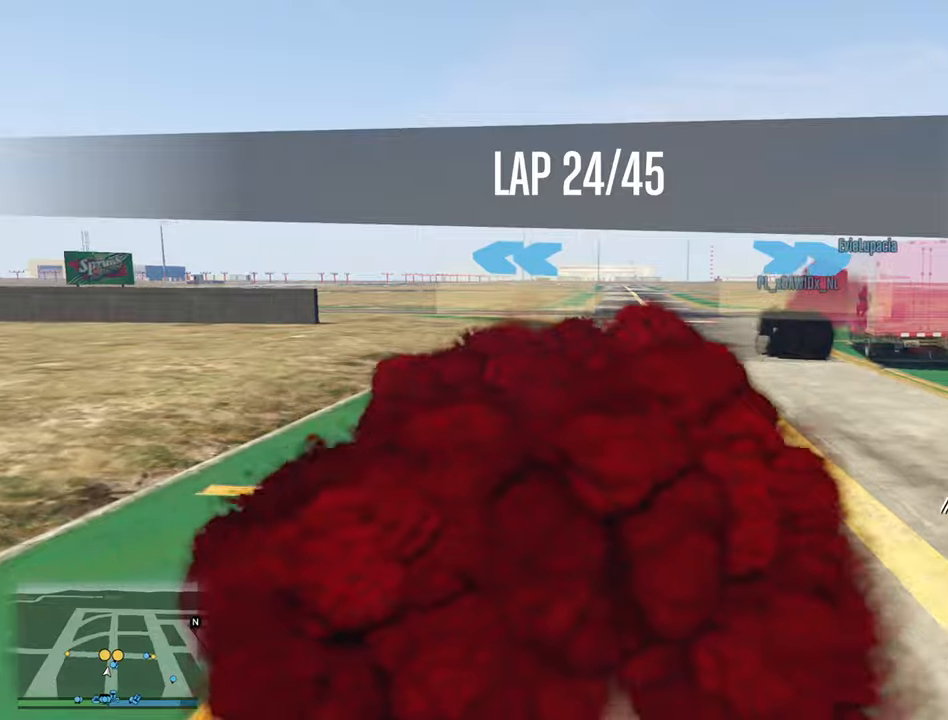
{"buttons": [], "left_stick": "down-right", "right_stick": "center", "events": [[50, "left_stick", "down-right"], [200, "R2", "up"], [234, "left_stick", "center"], [250, "R2", "down"], [350, "left_stick", "down-right"], [500, "R2", "up"]]}
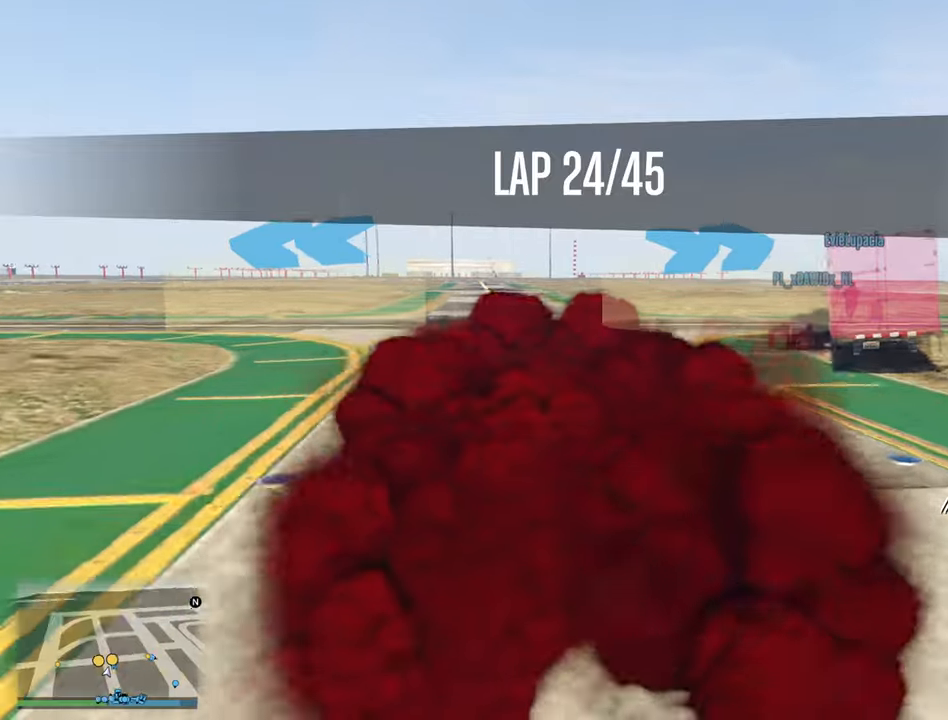
{"buttons": [], "left_stick": "center", "right_stick": "center", "events": [[67, "left_stick", "center"], [84, "R2", "down"], [267, "left_stick", "down-right"], [384, "R2", "up"], [484, "left_stick", "center"]]}
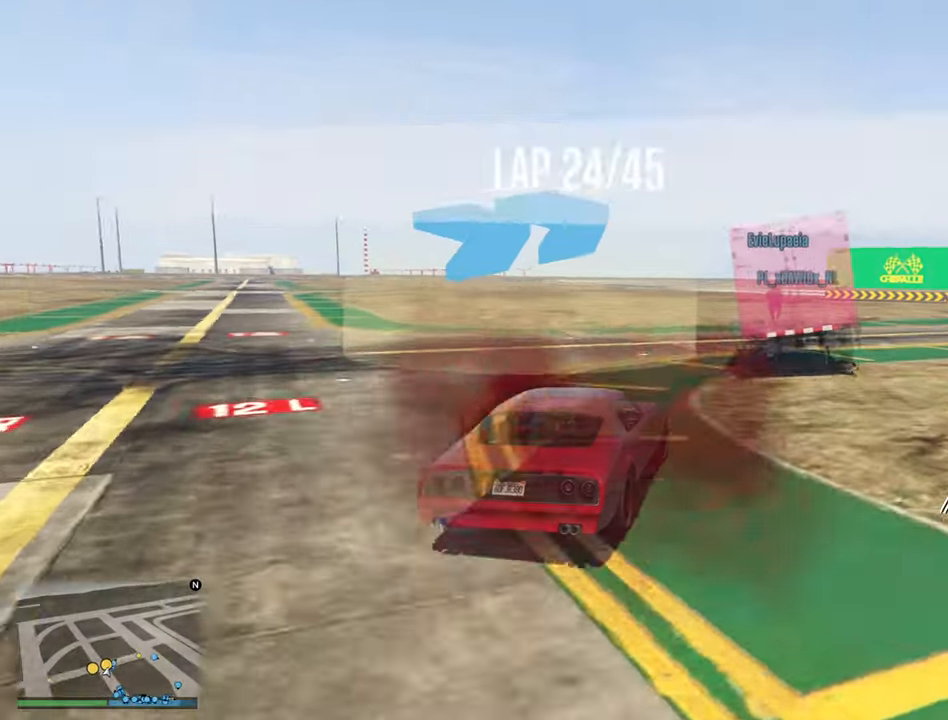
{"buttons": [], "left_stick": "down-right", "right_stick": "center", "events": [[100, "left_stick", "down-right"]]}
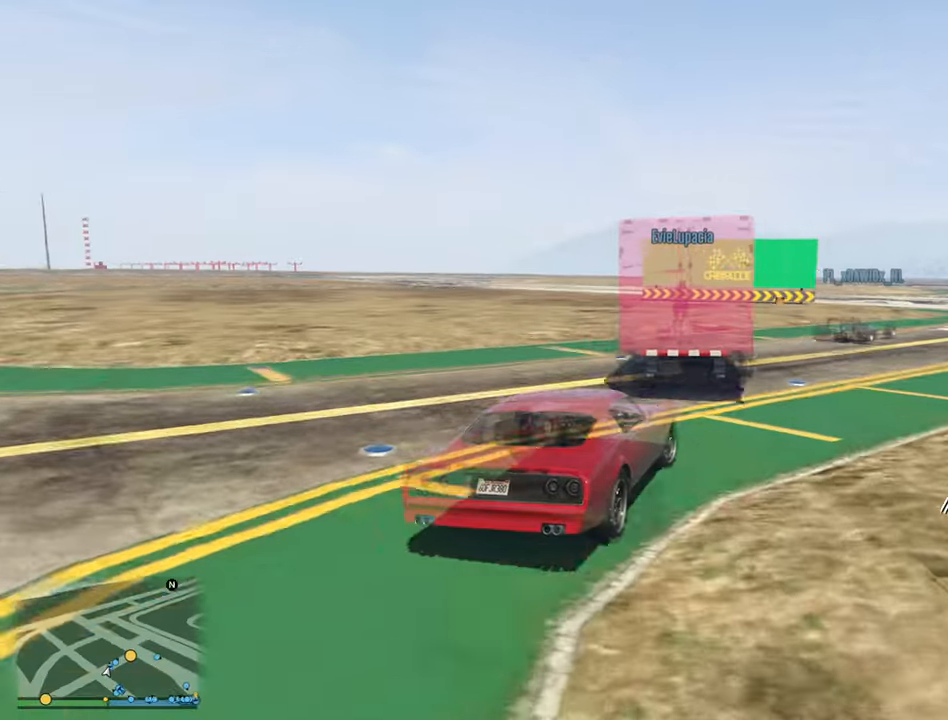
{"buttons": ["R2"], "left_stick": "down-right", "right_stick": "center", "events": [[150, "R2", "down"], [184, "left_stick", "center"], [417, "left_stick", "down-right"]]}
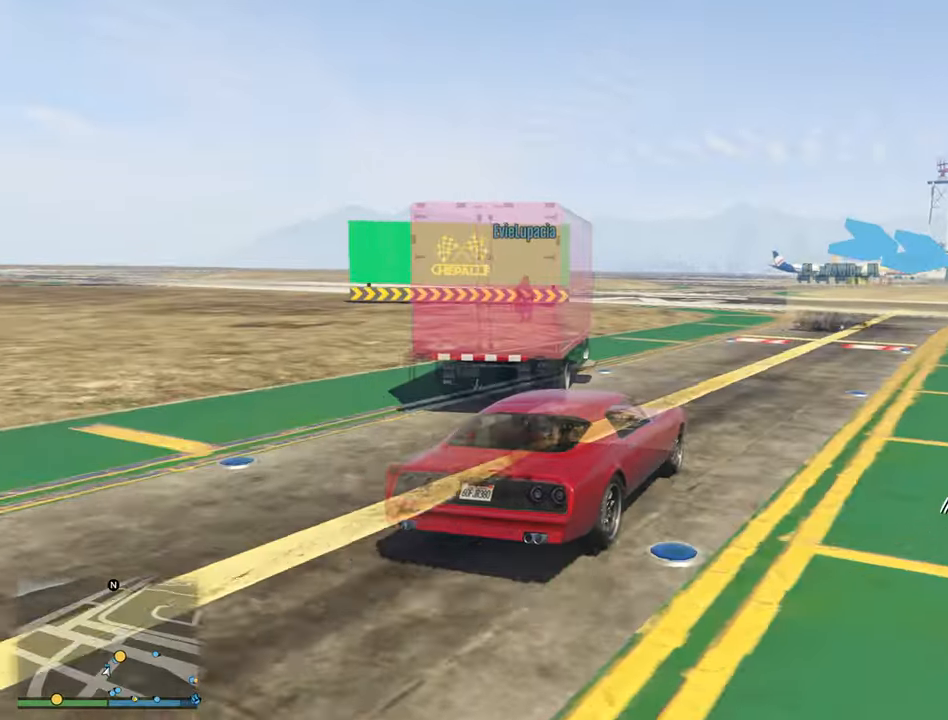
{"buttons": ["R2"], "left_stick": "center", "right_stick": "center", "events": [[67, "left_stick", "center"], [267, "left_stick", "down-right"], [400, "left_stick", "center"]]}
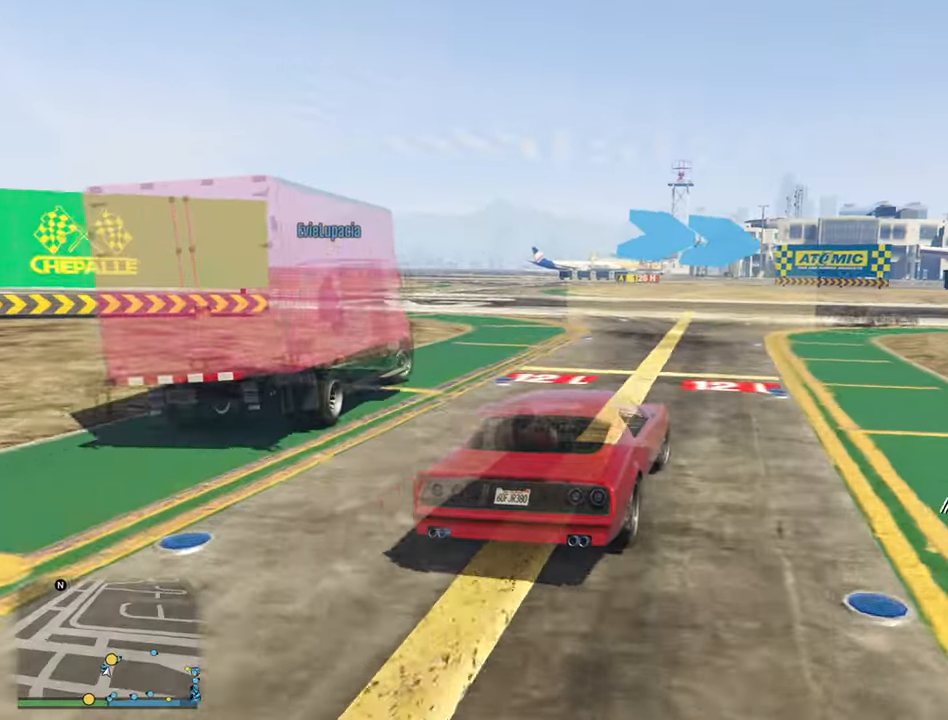
{"buttons": ["R2"], "left_stick": "down-right", "right_stick": "center", "events": [[84, "left_stick", "down-right"], [284, "left_stick", "center"], [434, "left_stick", "down-right"]]}
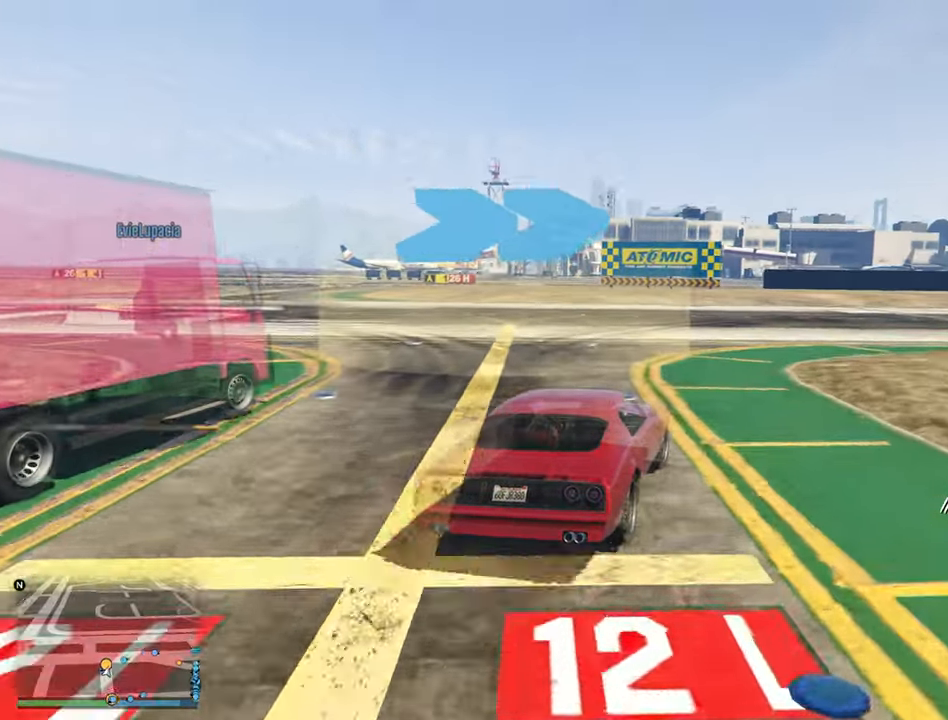
{"buttons": ["R2"], "left_stick": "down-right", "right_stick": "center", "events": [[334, "left_stick", "center"], [450, "left_stick", "down-right"]]}
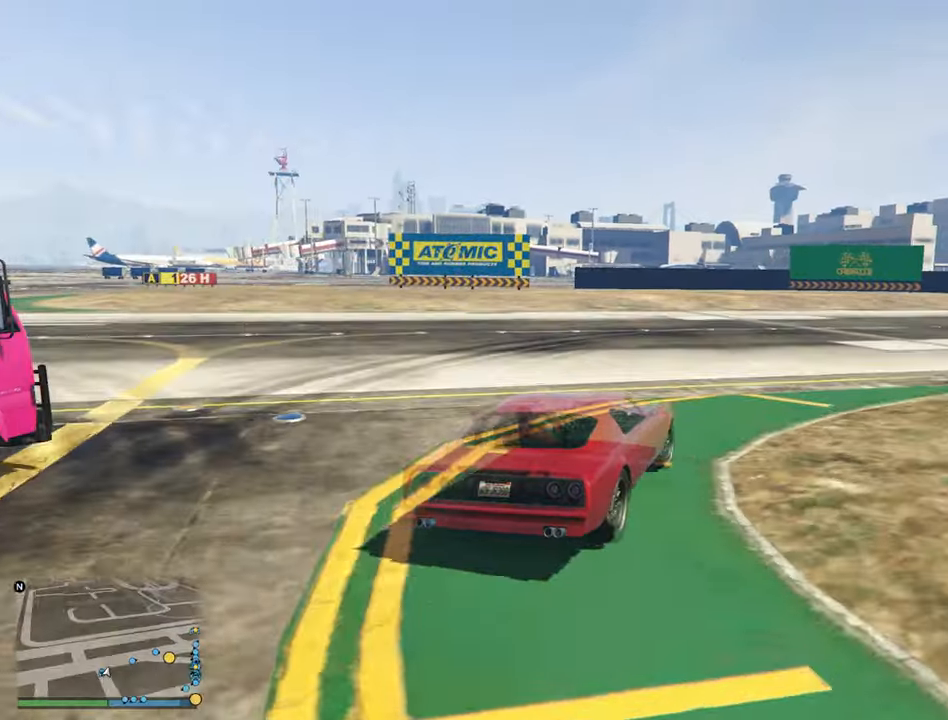
{"buttons": ["R2"], "left_stick": "right", "right_stick": "center", "events": [[284, "left_stick", "center"], [417, "left_stick", "right"]]}
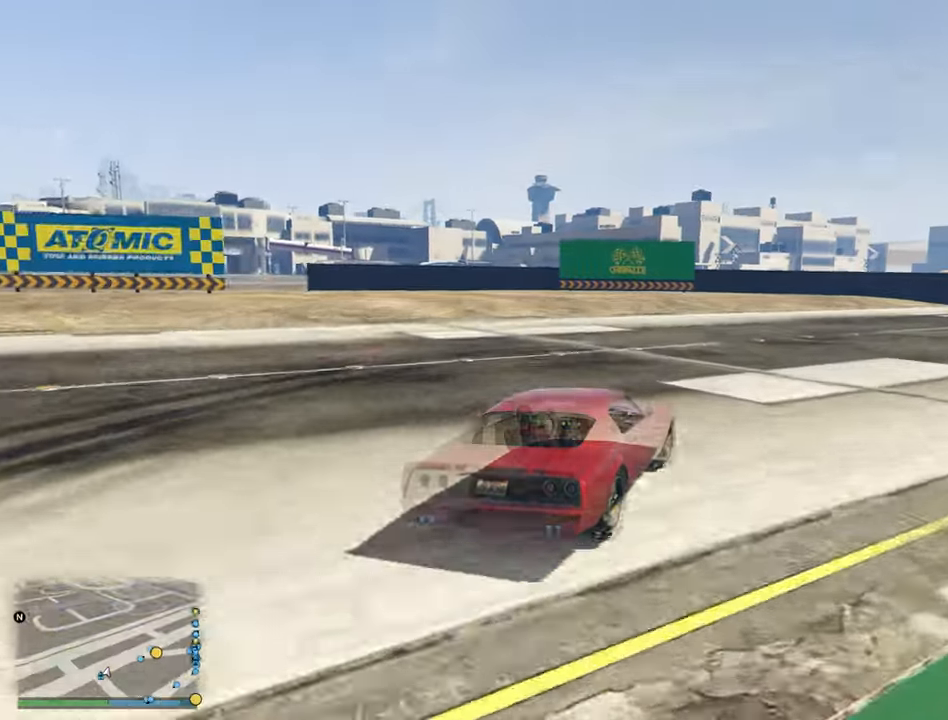
{"buttons": ["R2"], "left_stick": "down-right", "right_stick": "center", "events": [[216, "left_stick", "center"], [366, "left_stick", "right"], [433, "left_stick", "down-right"]]}
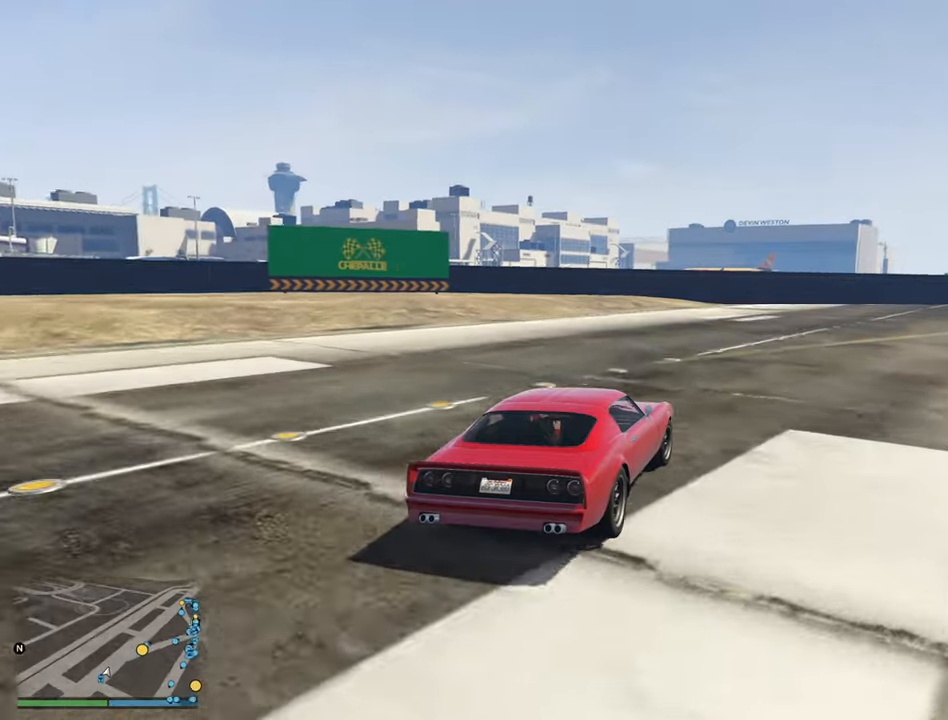
{"buttons": ["R2"], "left_stick": "center", "right_stick": "center", "events": [[116, "left_stick", "center"], [266, "left_stick", "down-right"], [450, "left_stick", "center"]]}
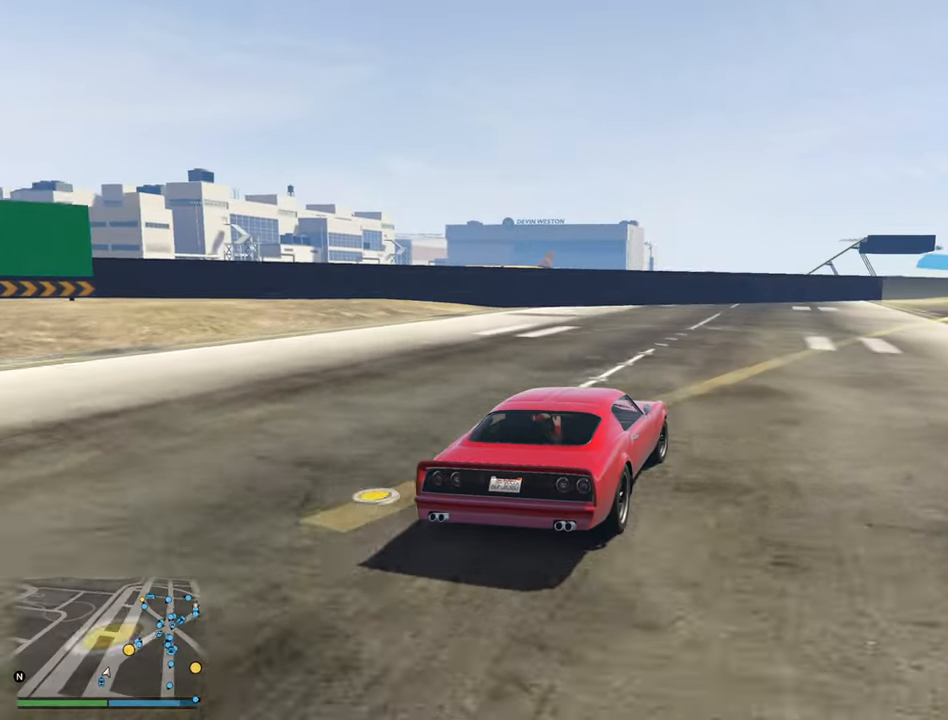
{"buttons": ["R2"], "left_stick": "down-right", "right_stick": "center", "events": [[133, "left_stick", "down-right"], [283, "left_stick", "center"], [500, "left_stick", "down-right"]]}
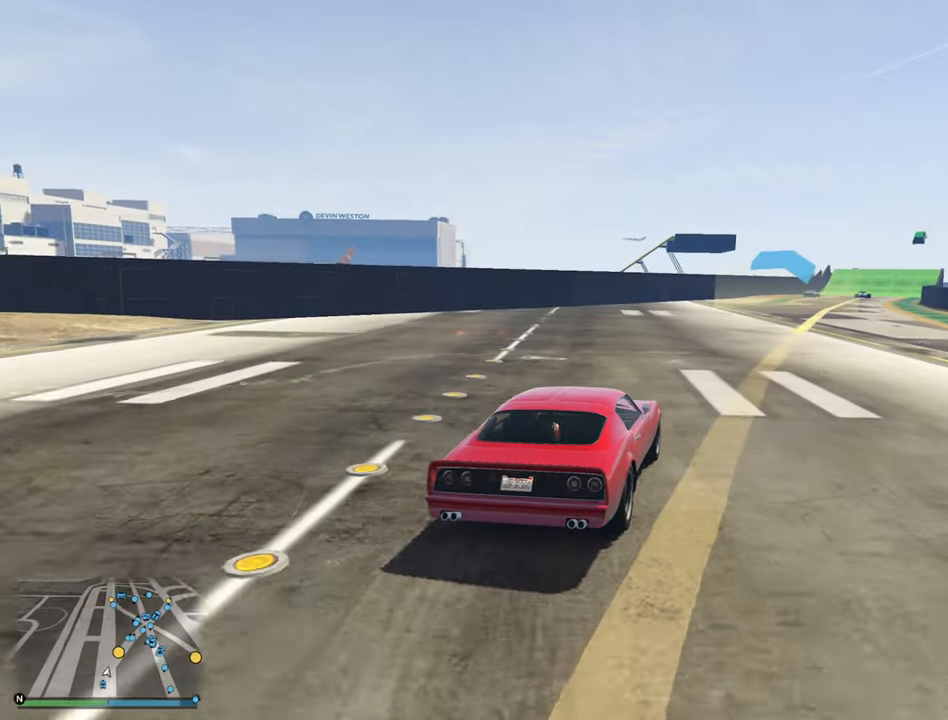
{"buttons": ["R2"], "left_stick": "center", "right_stick": "center", "events": [[150, "left_stick", "center"], [300, "left_stick", "down-right"], [383, "left_stick", "center"]]}
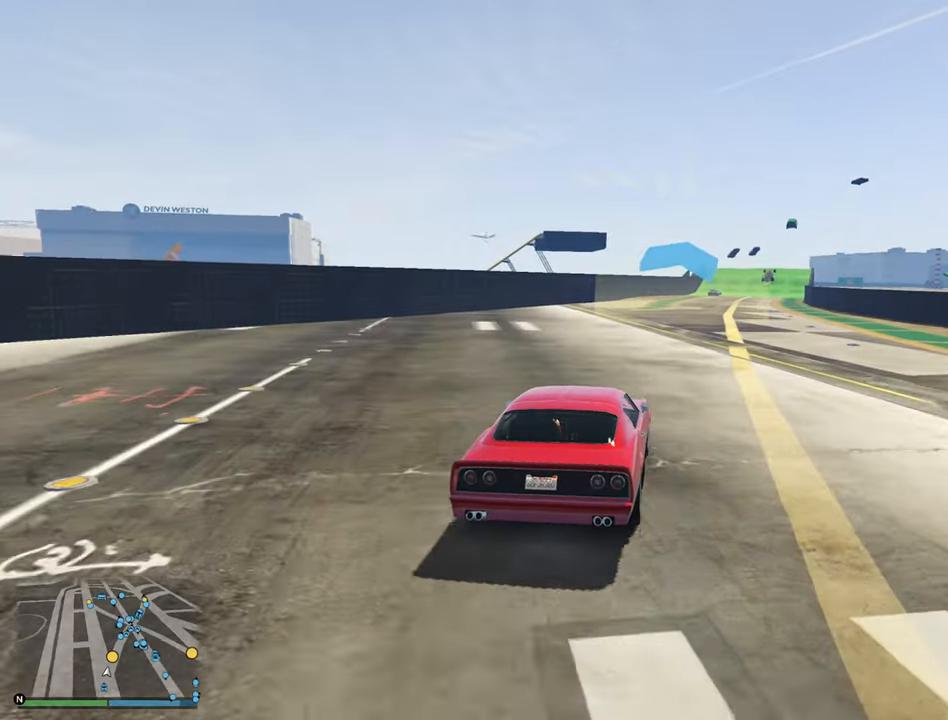
{"buttons": ["R2"], "left_stick": "down-right", "right_stick": "center", "events": [[116, "left_stick", "down-right"], [233, "left_stick", "center"], [483, "left_stick", "down-right"]]}
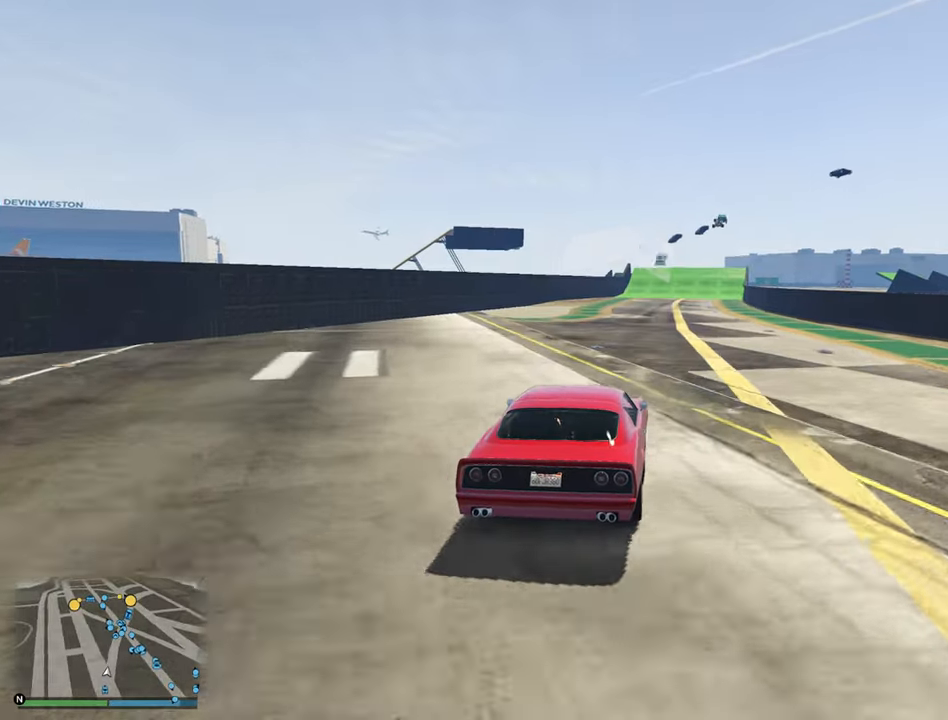
{"buttons": ["R2"], "left_stick": "center", "right_stick": "center", "events": [[66, "left_stick", "center"]]}
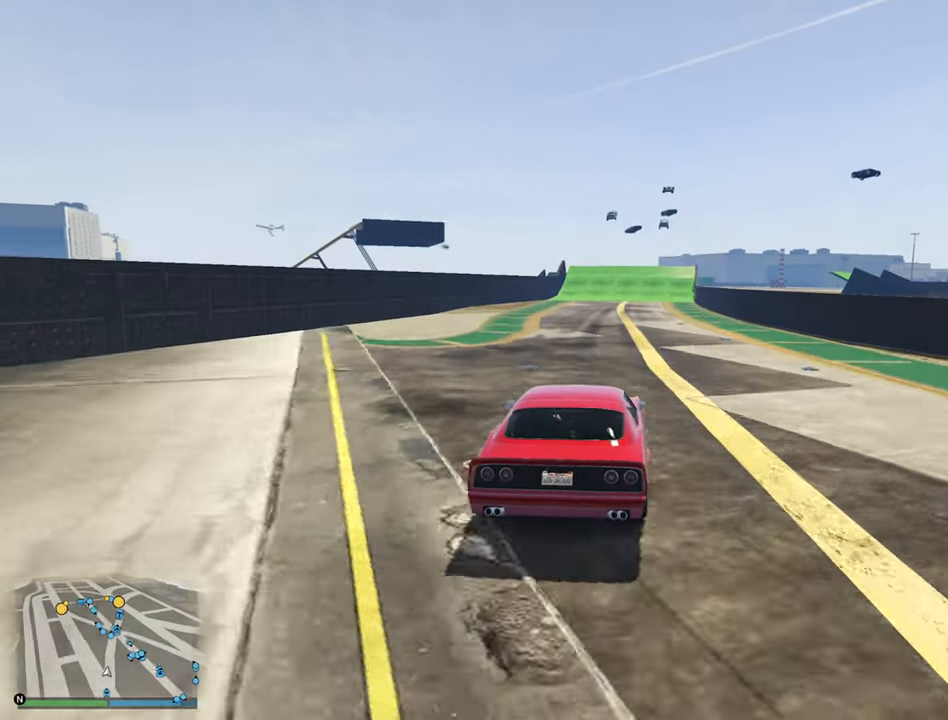
{"buttons": ["R2"], "left_stick": "down-right", "right_stick": "center", "events": [[416, "left_stick", "down-right"]]}
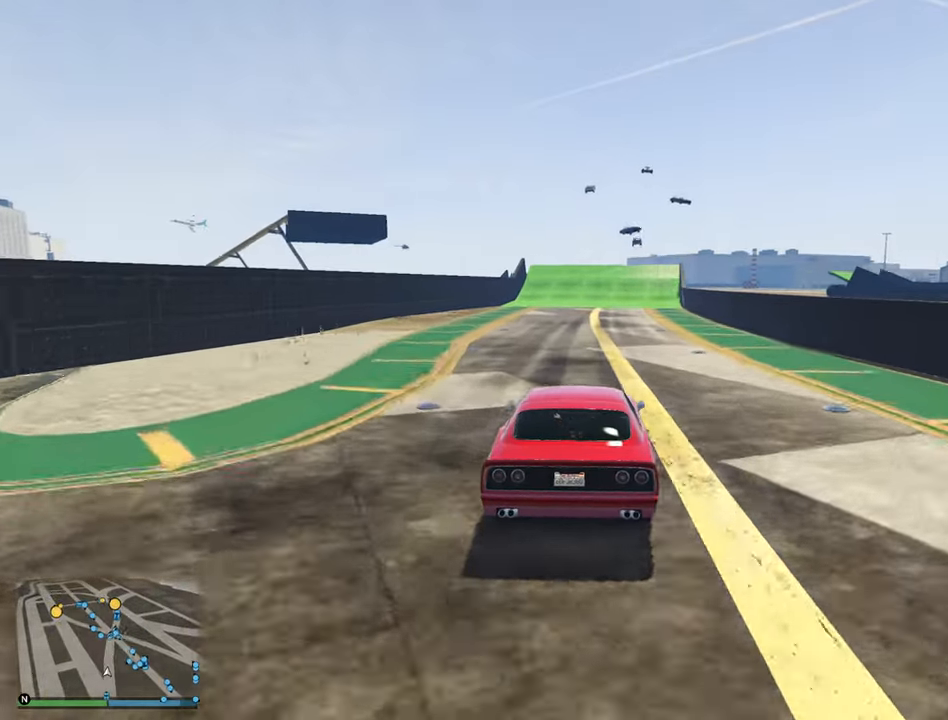
{"buttons": ["R2"], "left_stick": "center", "right_stick": "center", "events": [[33, "left_stick", "center"]]}
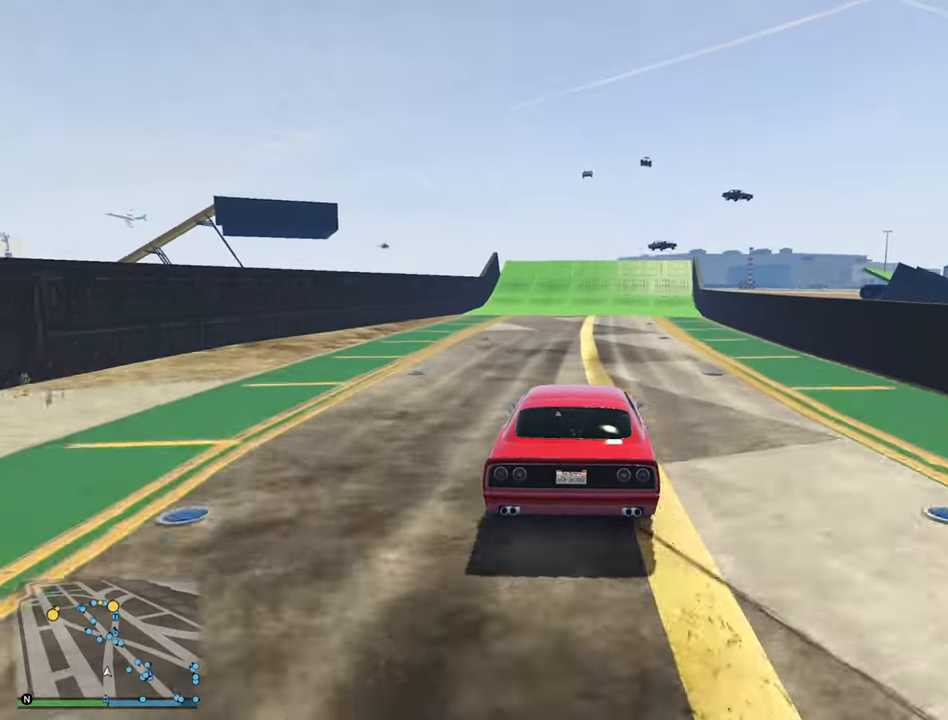
{"buttons": ["R2"], "left_stick": "center", "right_stick": "center", "events": []}